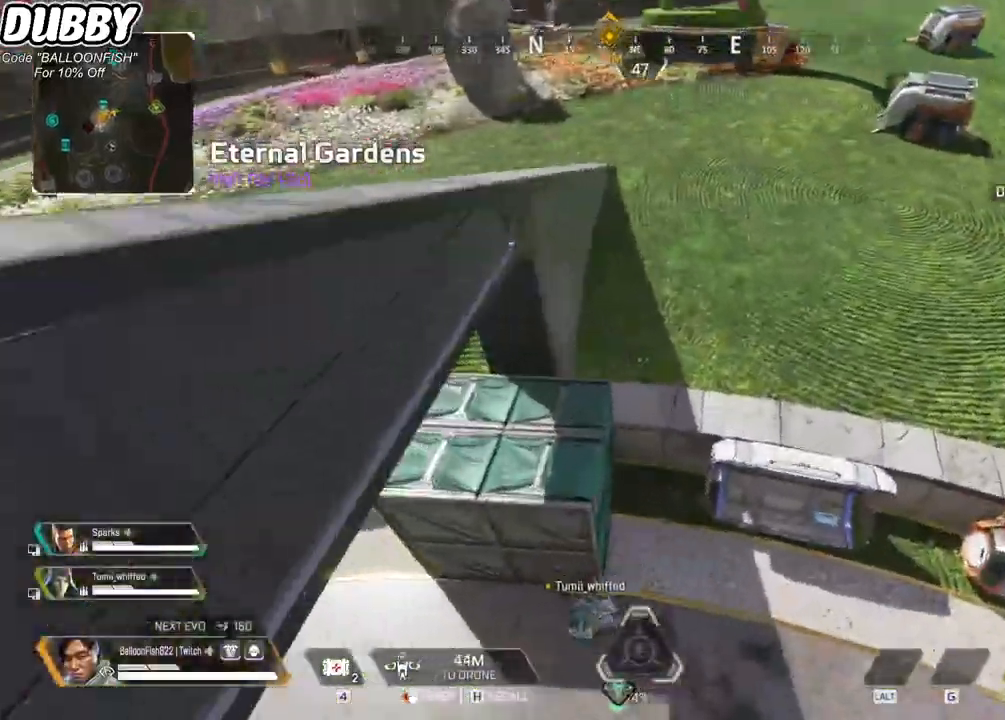
Gameplay with keyboard and mouse; each line is a JSON object with the keys and mouse buttons held at the frame after it. "events" lists presses ("down") and releases ("up") of "1", "2", "3", "4", "5", "a", "b", "c", "ctrl", "d", "e", "f", "g", "r", "s", "shift", "space", "t", "tab", "v", "w", "x", "z", "mouse_left", "mouse_wheel", "mouse_right", "mouse_mb4" and "mouse_mb5" between this image and that frame as [ms after this image, input, new state], when the widget could be followed in between. "mouse_left", "mouse_wheel", "mouse_right", "mouse_mb4", "mouse_mb5" = the "left", "wheel", "right", "mb4", "mb5" buttons of the "mouse" list. No other keys are recorded. "wheel" means that the mouse wheel is clicked or scrolled. Mouse movement is not recorded.
{"keys": ["a", "w"], "mouse": [], "events": [[401, "w", "down"], [468, "ctrl", "up"]]}
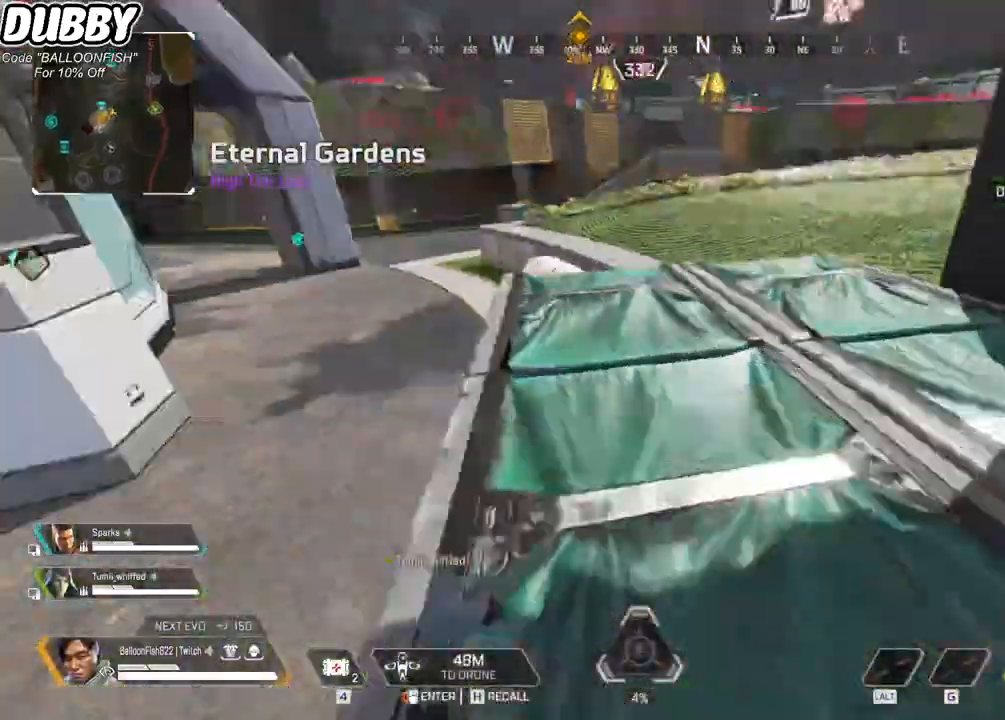
{"keys": ["1", "w"], "mouse": [], "events": [[67, "a", "up"], [401, "1", "down"]]}
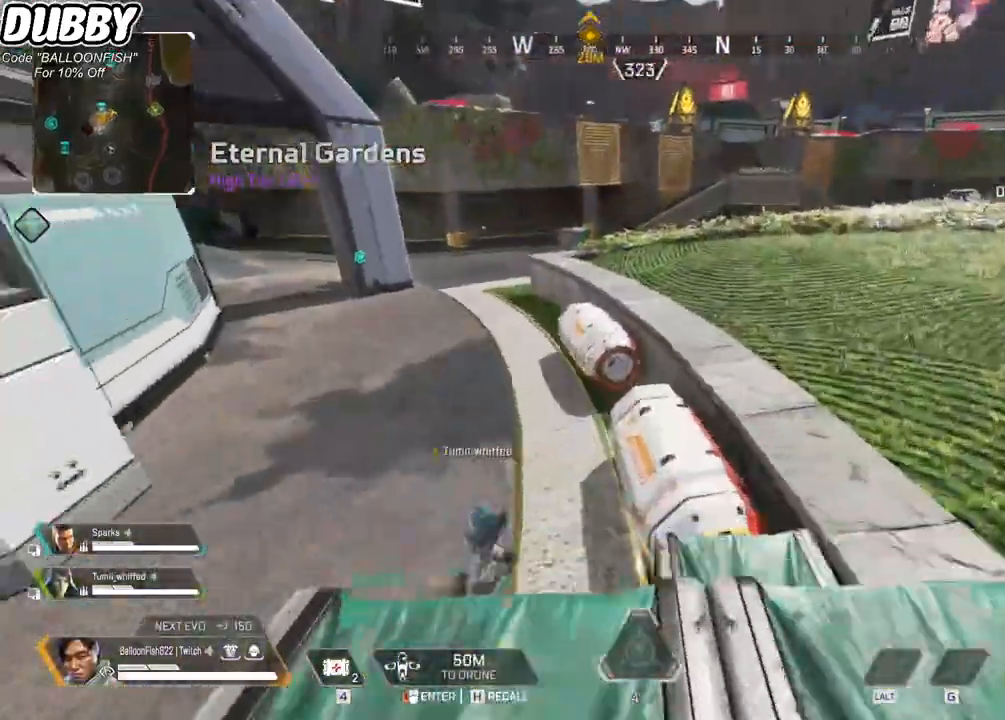
{"keys": ["a", "w"], "mouse": [], "events": [[33, "1", "up"], [467, "a", "down"]]}
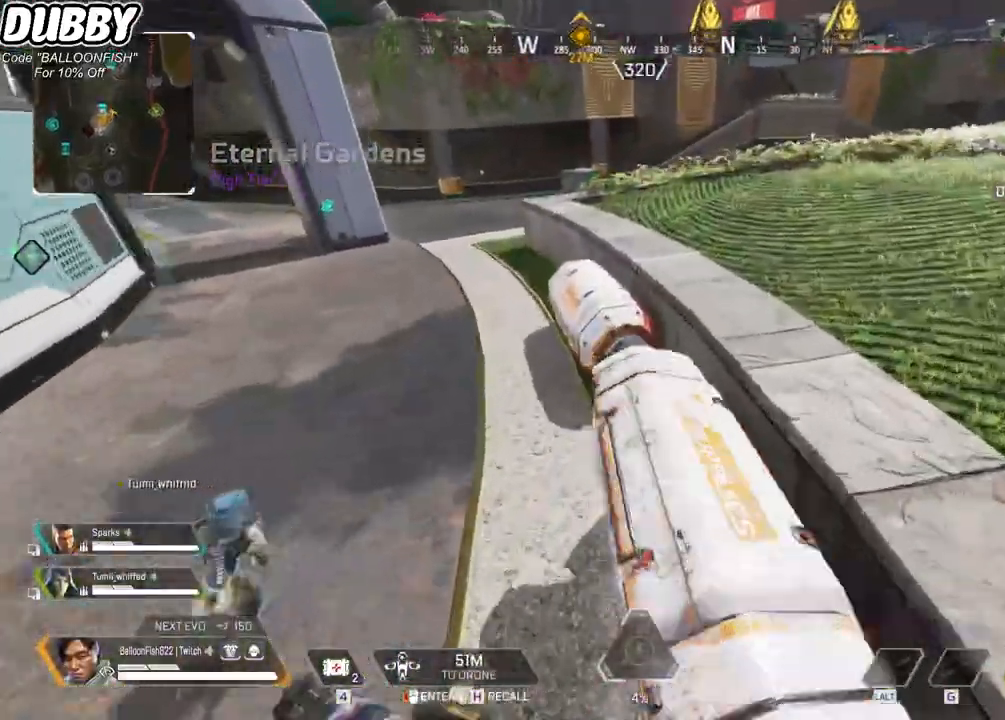
{"keys": ["w"], "mouse": [], "events": [[100, "w", "up"], [233, "w", "down"], [467, "a", "up"]]}
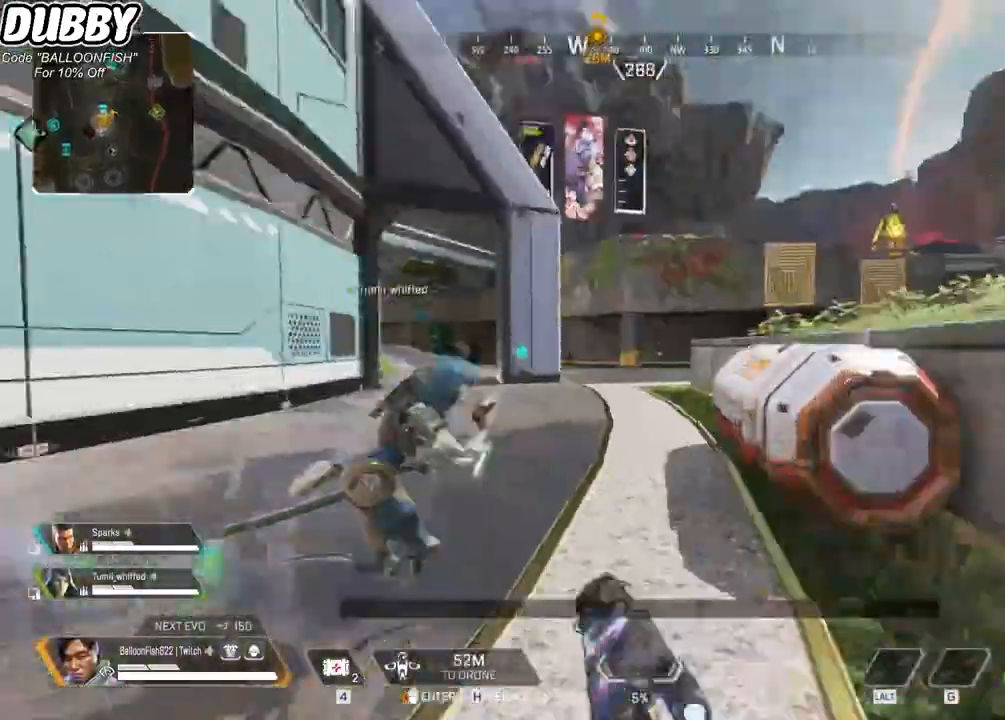
{"keys": ["d", "w"], "mouse": [], "events": [[401, "d", "down"]]}
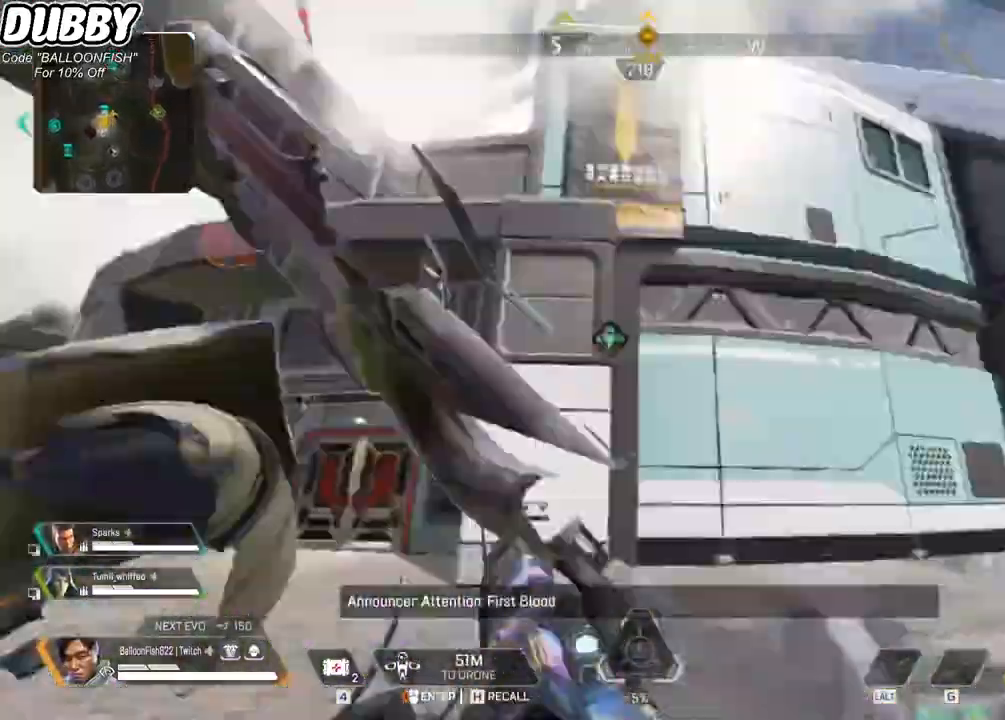
{"keys": ["d", "s"], "mouse": [], "events": [[100, "ctrl", "down"], [100, "w", "up"], [267, "s", "down"], [334, "ctrl", "up"]]}
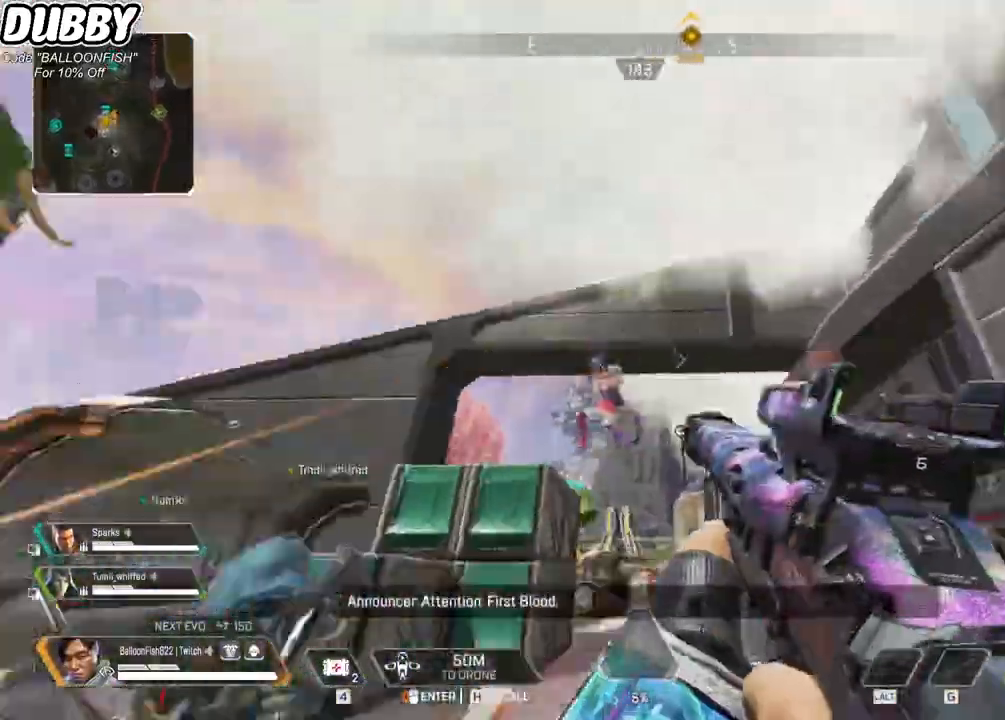
{"keys": ["d"], "mouse": [], "events": [[33, "mouse_right", "down"], [100, "mouse_left", "down"], [200, "mouse_left", "up"], [200, "mouse_right", "up"], [301, "s", "up"]]}
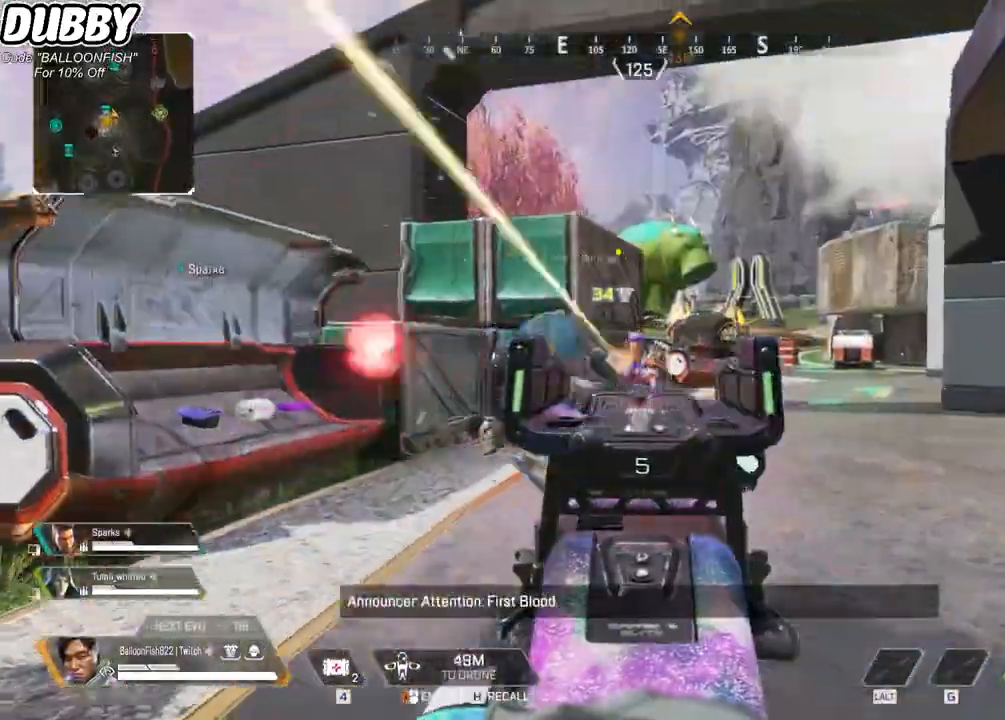
{"keys": ["d"], "mouse": [], "events": [[100, "a", "down"], [100, "d", "up"], [267, "mouse_left", "down"], [367, "d", "down"], [401, "a", "up"], [401, "mouse_left", "up"]]}
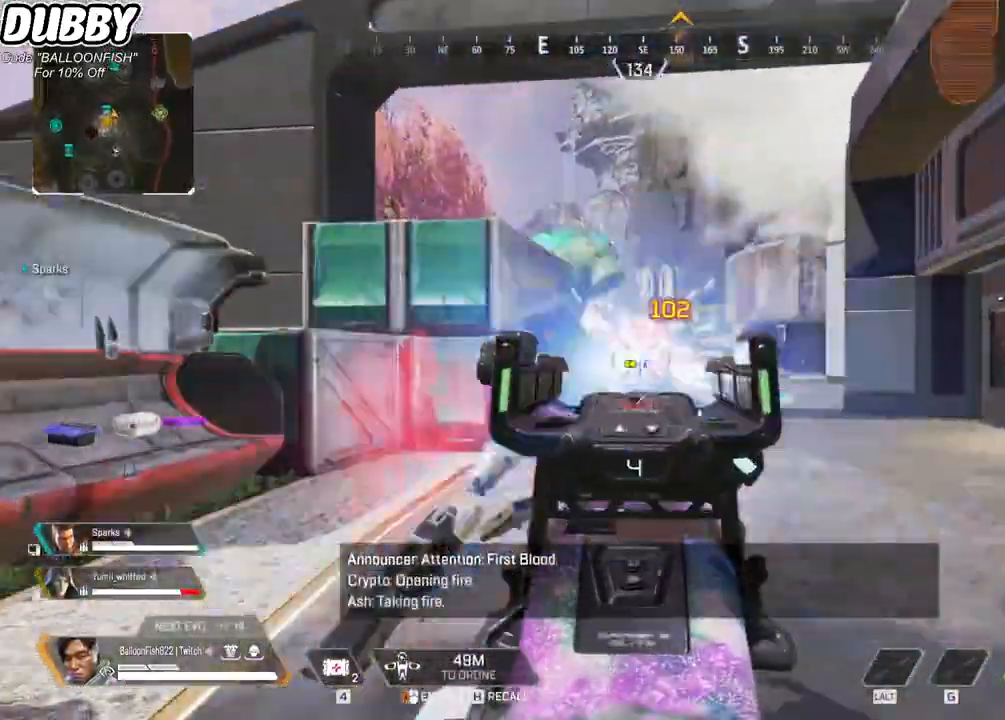
{"keys": ["d"], "mouse": [], "events": []}
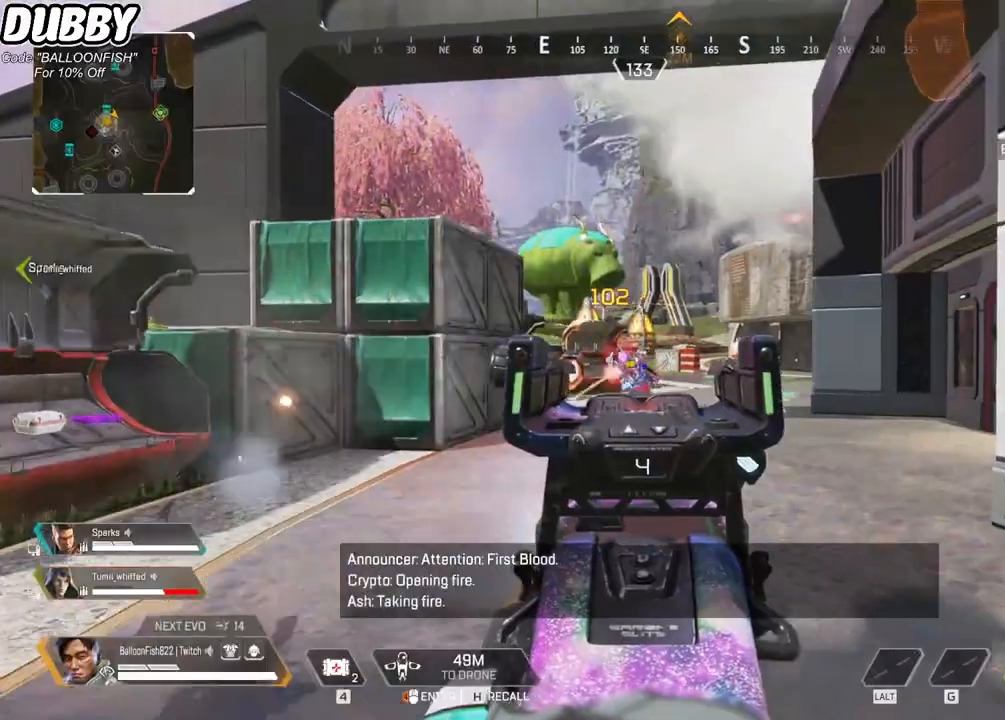
{"keys": ["a", "w"], "mouse": [], "events": [[33, "a", "down"], [33, "d", "up"], [33, "mouse_left", "down"], [167, "mouse_left", "up"], [367, "w", "down"]]}
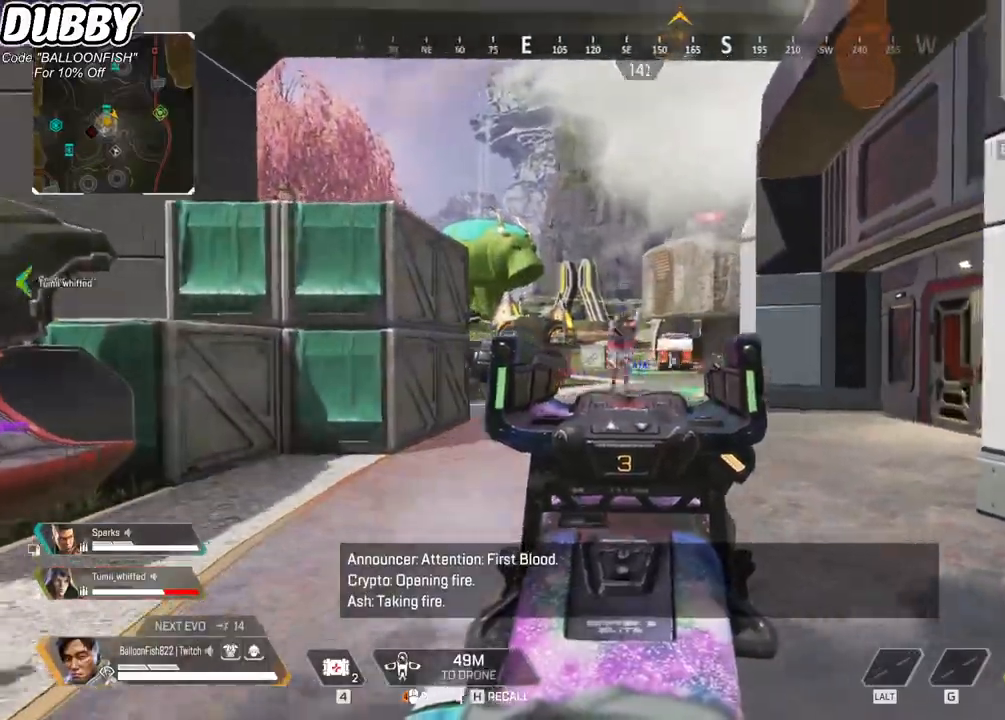
{"keys": ["w"], "mouse": [], "events": [[34, "mouse_left", "down"], [101, "a", "up"], [134, "mouse_left", "up"], [368, "mouse_left", "down"], [468, "mouse_left", "up"]]}
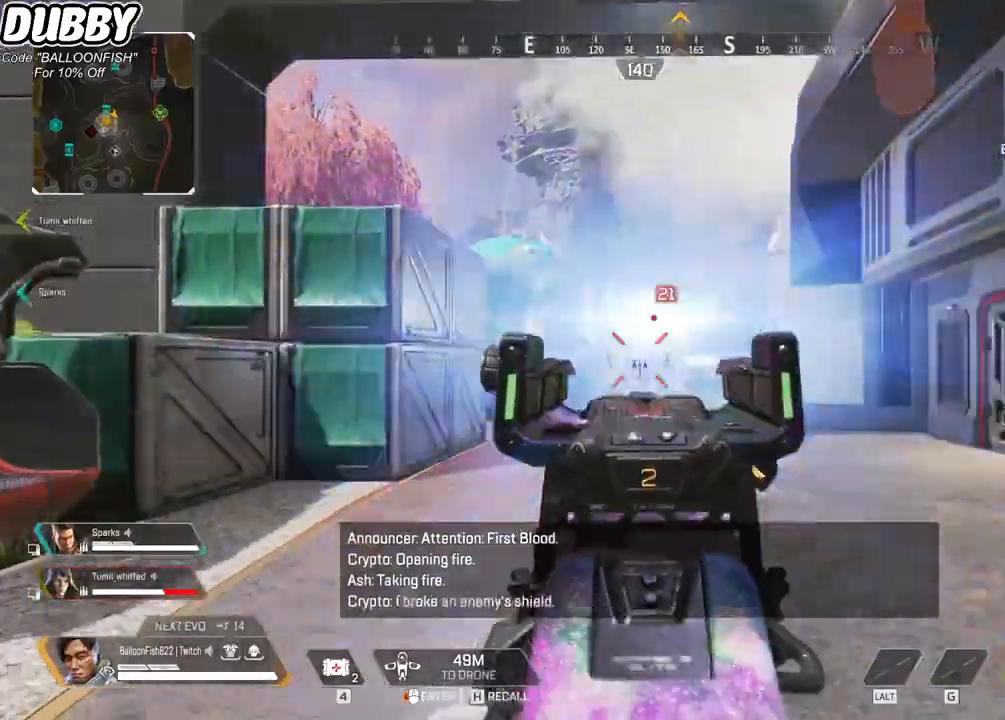
{"keys": ["w"], "mouse": [], "events": [[301, "r", "down"], [368, "r", "up"]]}
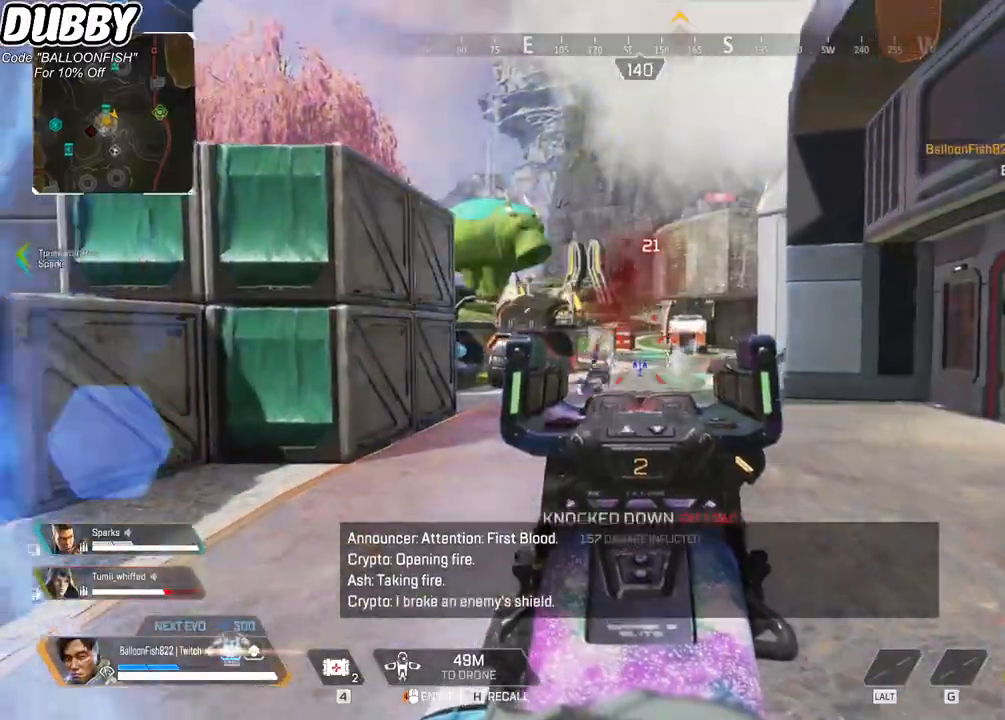
{"keys": ["w"], "mouse": [], "events": [[267, "mouse_right", "down"], [301, "mouse_right", "up"]]}
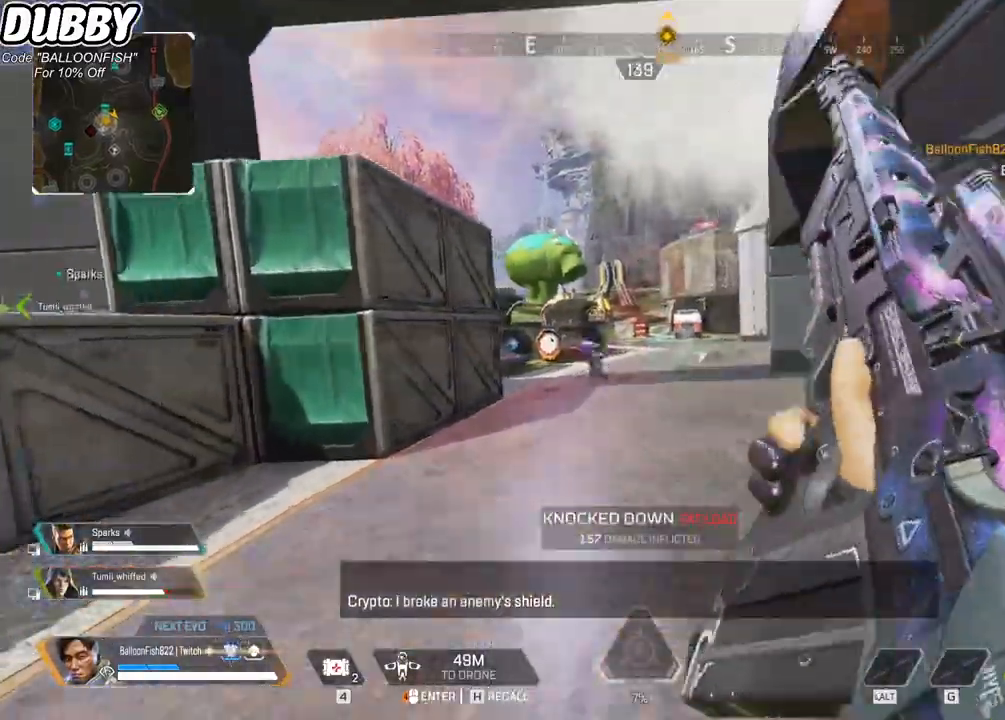
{"keys": ["ctrl", "w"], "mouse": [], "events": [[501, "ctrl", "down"]]}
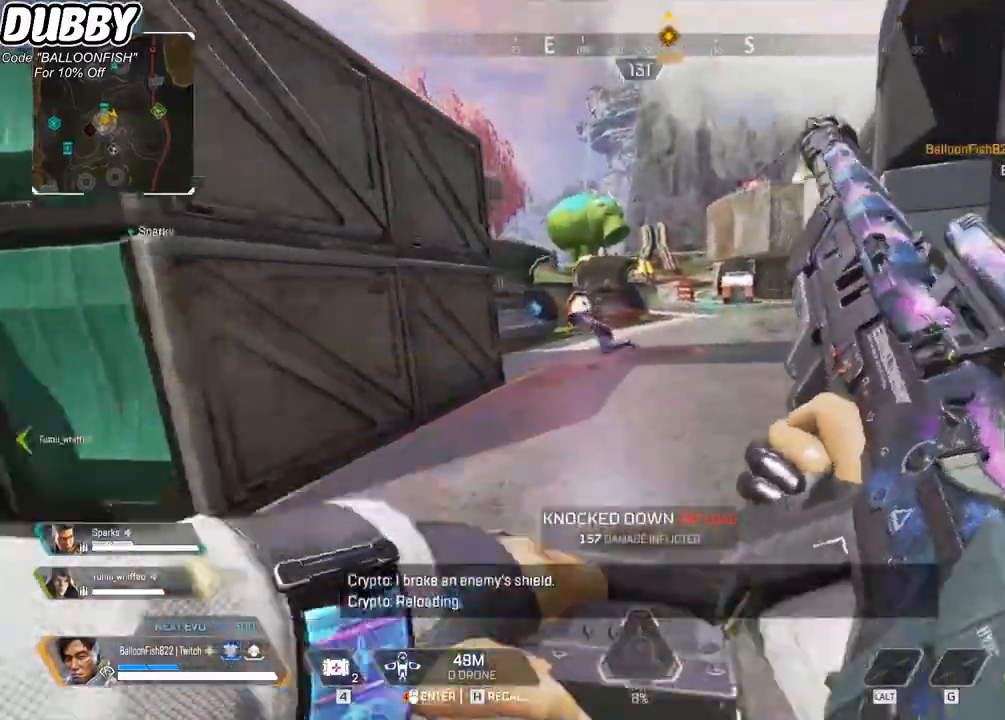
{"keys": ["ctrl", "w"], "mouse": [], "events": [[334, "space", "down"], [434, "space", "up"]]}
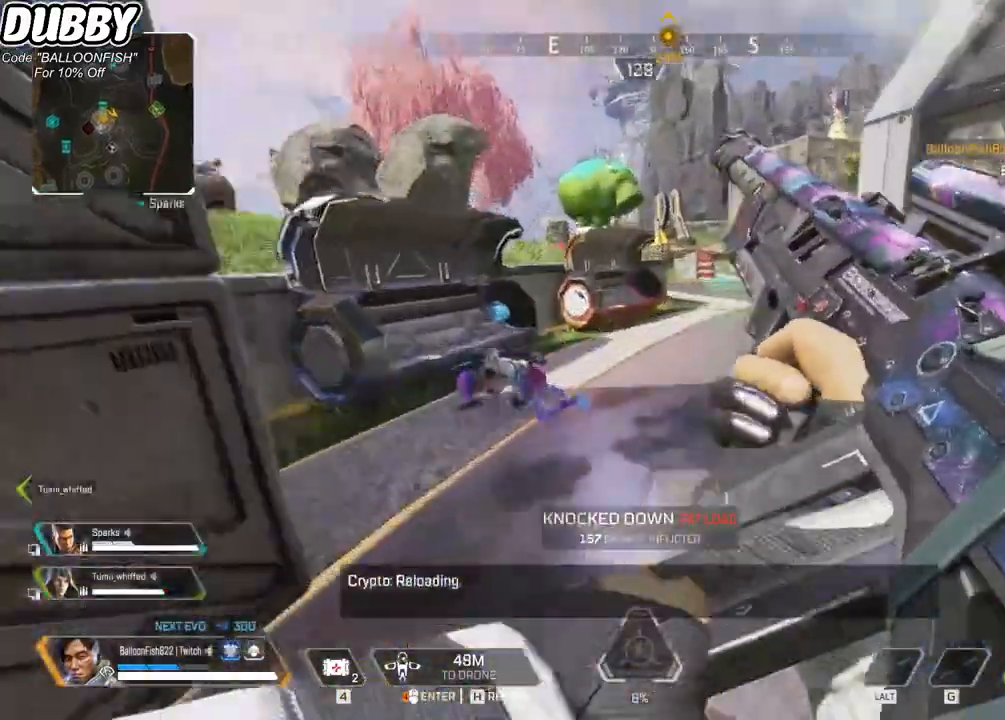
{"keys": ["w"], "mouse": [], "events": [[300, "ctrl", "up"]]}
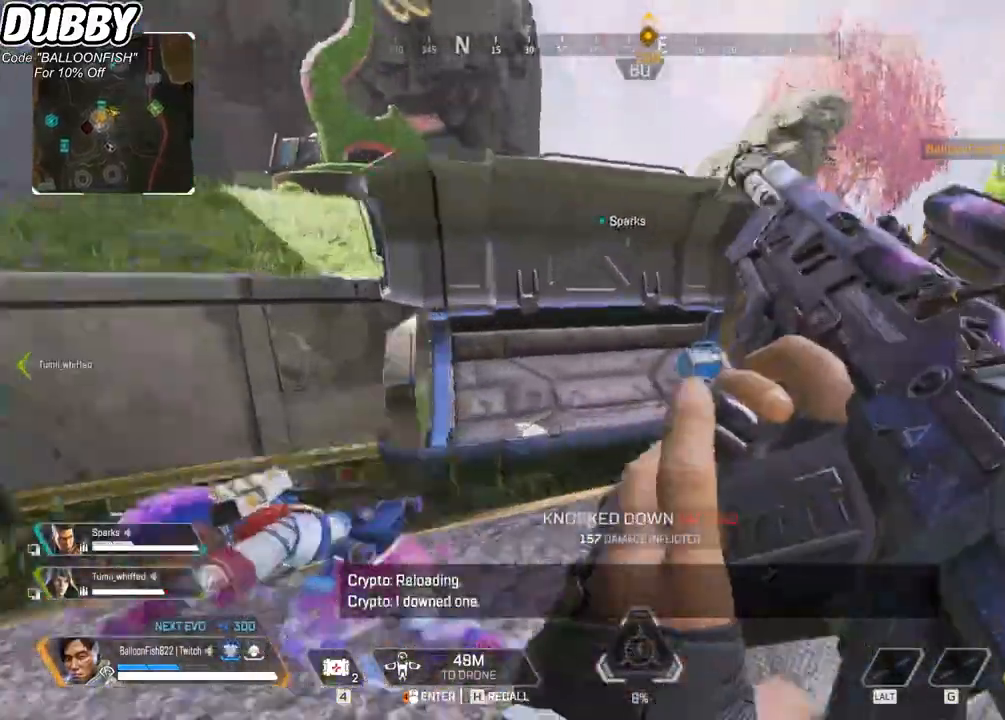
{"keys": ["e"], "mouse": [], "events": [[434, "e", "down"], [501, "w", "up"]]}
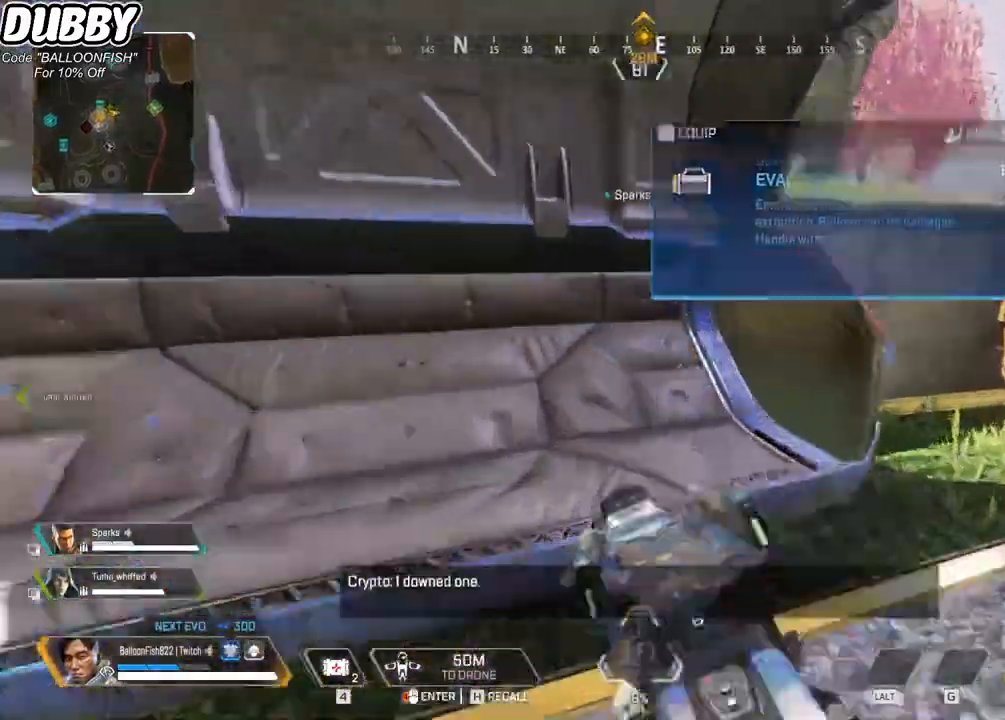
{"keys": ["a", "w"], "mouse": [], "events": [[33, "e", "up"], [133, "a", "down"], [133, "s", "down"], [234, "s", "up"], [401, "w", "down"]]}
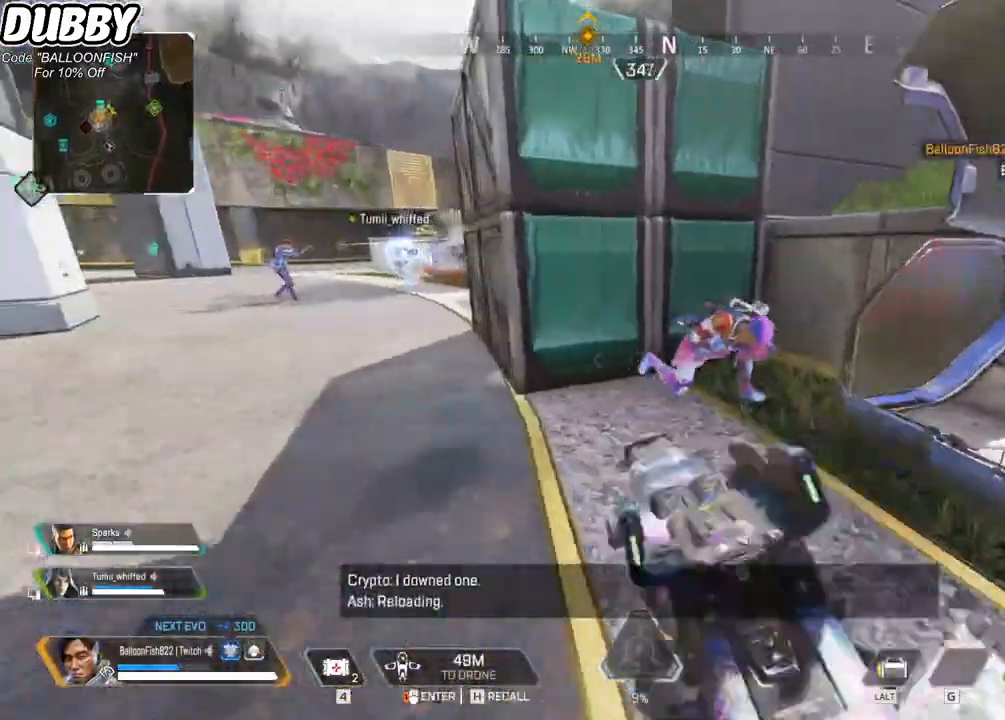
{"keys": ["a"], "mouse": [], "events": [[133, "a", "up"], [233, "d", "down"], [300, "d", "up"], [300, "mouse_right", "down"], [334, "a", "down"], [334, "w", "up"], [434, "mouse_right", "up"]]}
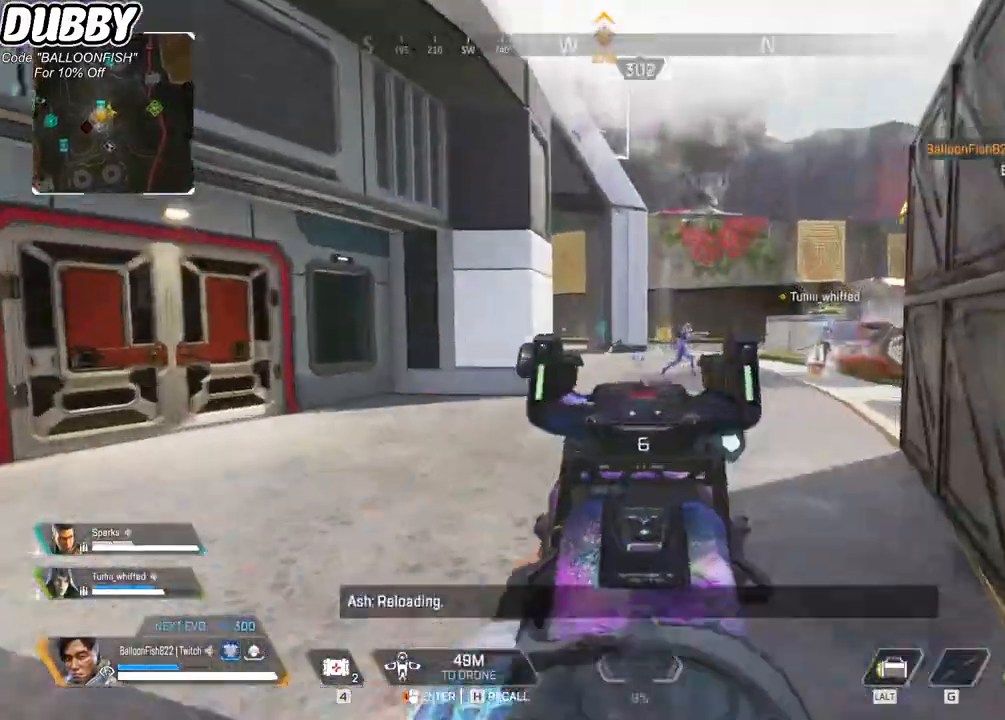
{"keys": ["a"], "mouse": [], "events": [[66, "a", "up"], [66, "d", "down"], [300, "a", "down"], [300, "d", "up"]]}
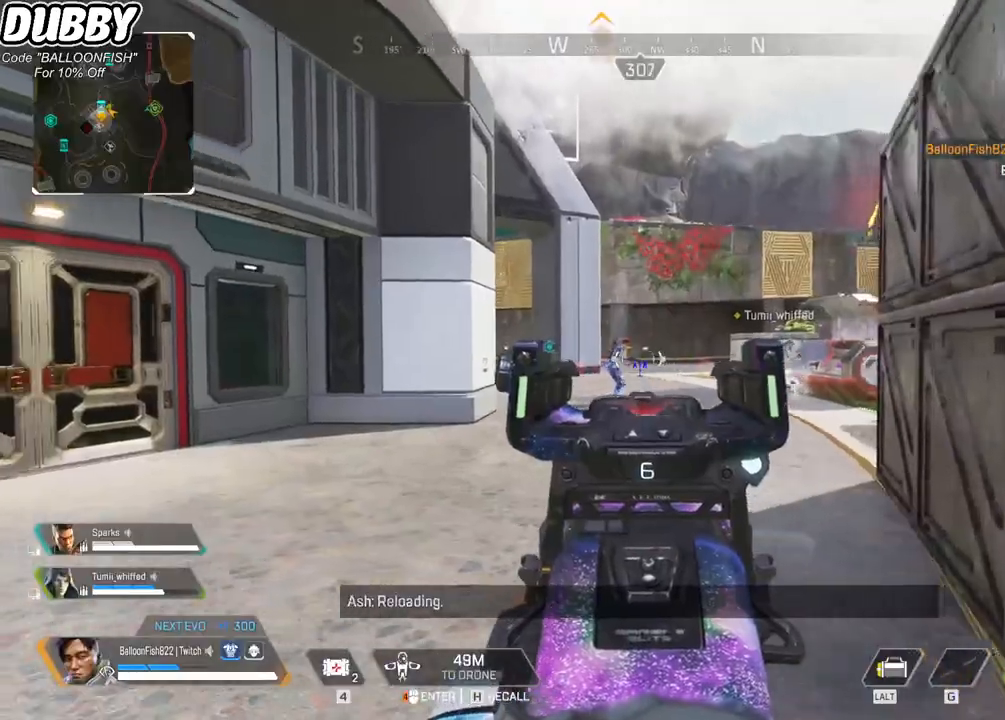
{"keys": ["d"], "mouse": [], "events": [[134, "a", "up"], [134, "d", "down"], [134, "mouse_left", "down"], [234, "mouse_left", "up"]]}
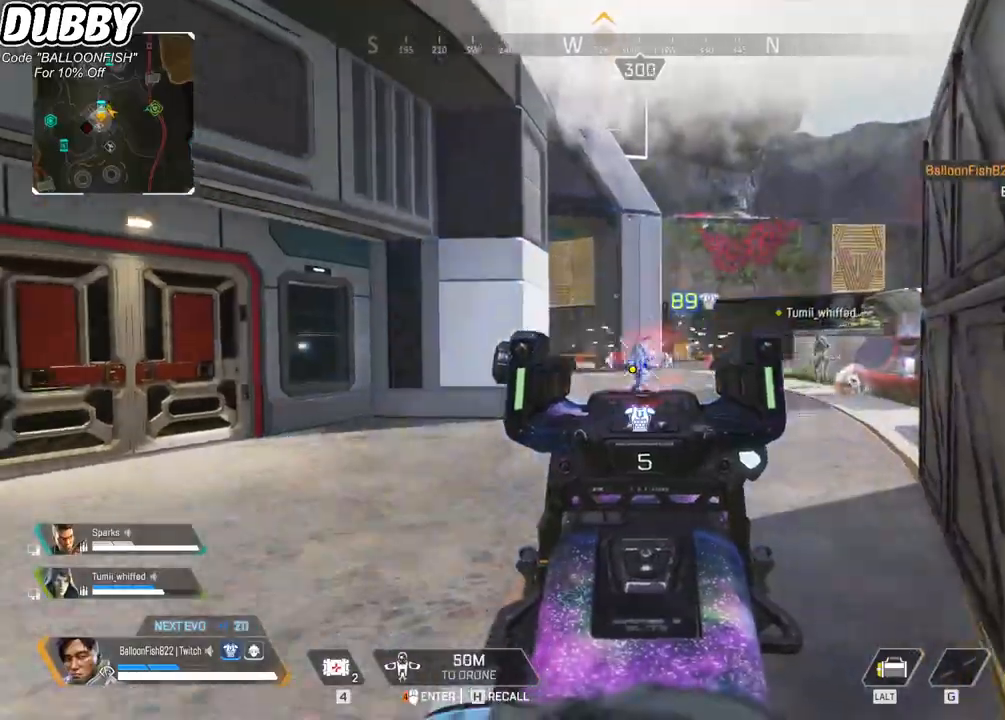
{"keys": ["a"], "mouse": [], "events": [[100, "a", "down"], [167, "d", "up"]]}
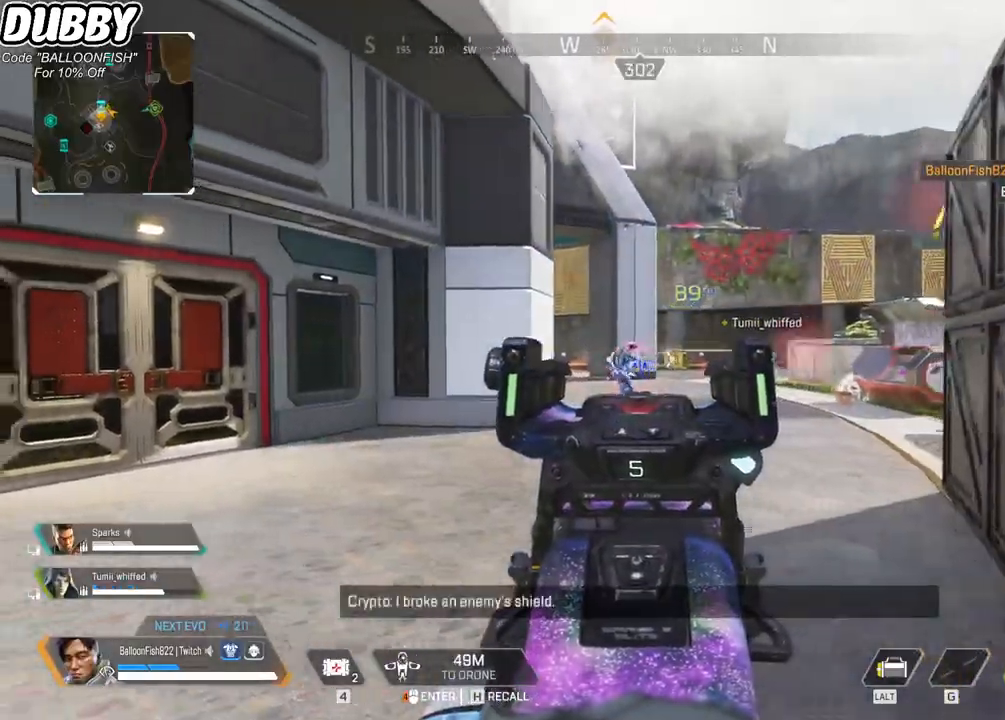
{"keys": ["d"], "mouse": [], "events": [[67, "a", "up"], [67, "d", "down"], [134, "mouse_left", "down"], [200, "mouse_left", "up"]]}
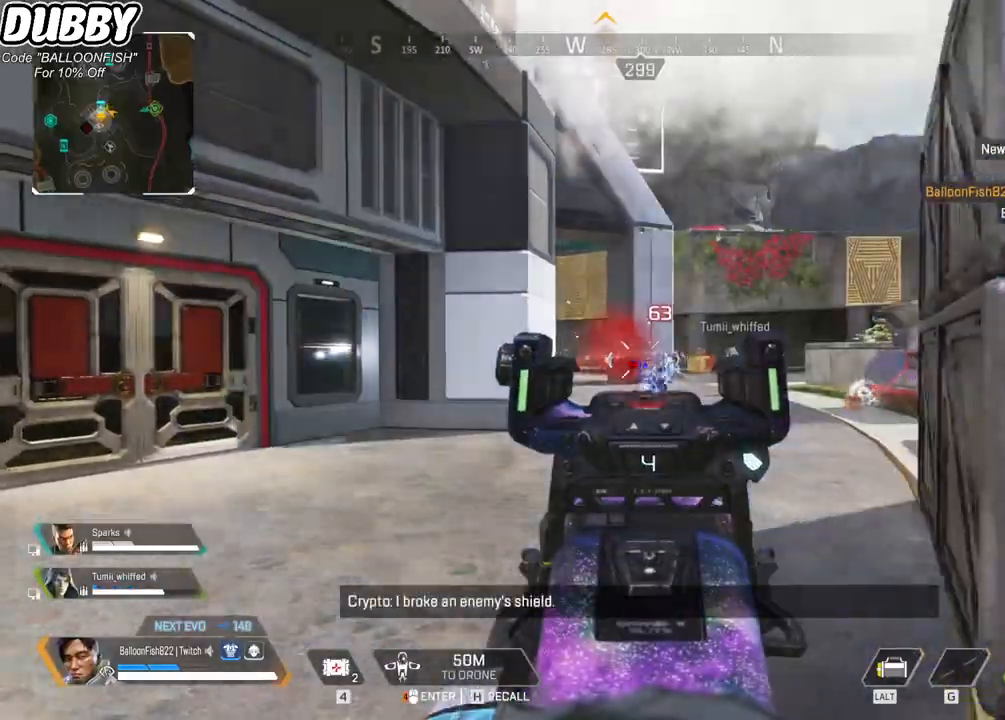
{"keys": ["a"], "mouse": [], "events": [[167, "a", "down"], [167, "d", "up"], [367, "mouse_left", "down"], [467, "mouse_left", "up"]]}
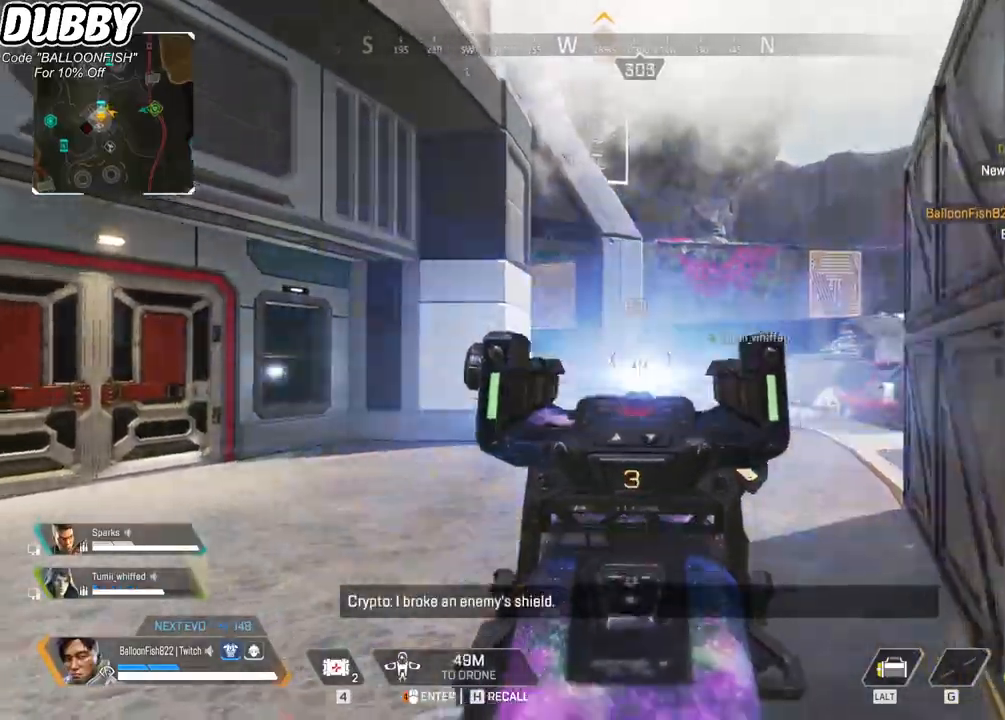
{"keys": ["w"], "mouse": [], "events": [[200, "w", "down"], [300, "r", "down"], [334, "a", "up"], [367, "r", "up"]]}
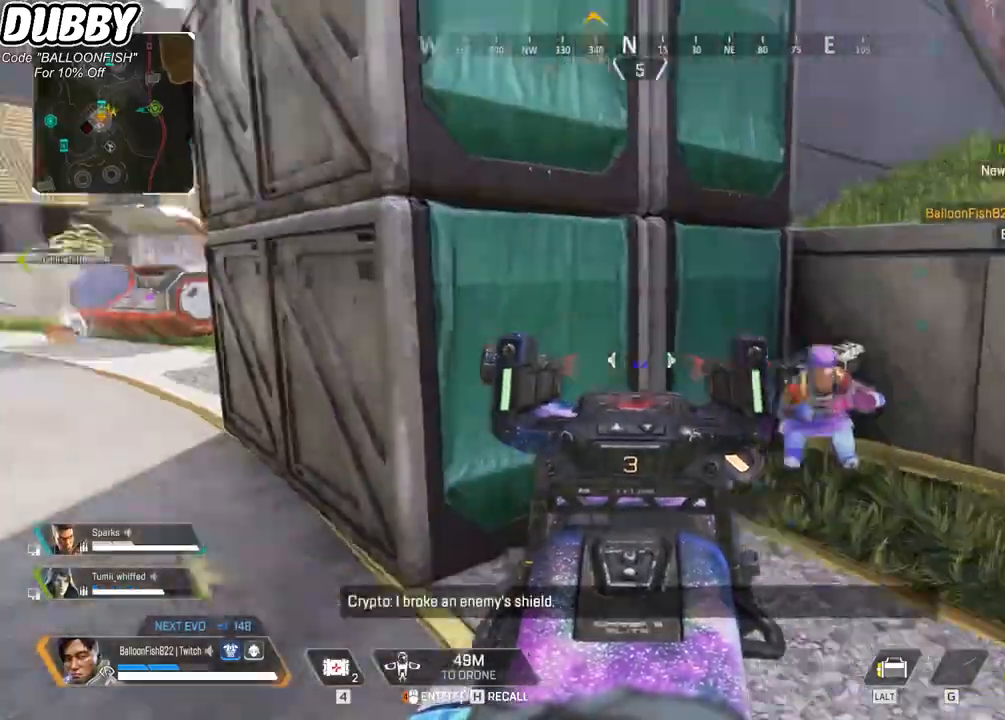
{"keys": ["w"], "mouse": [], "events": []}
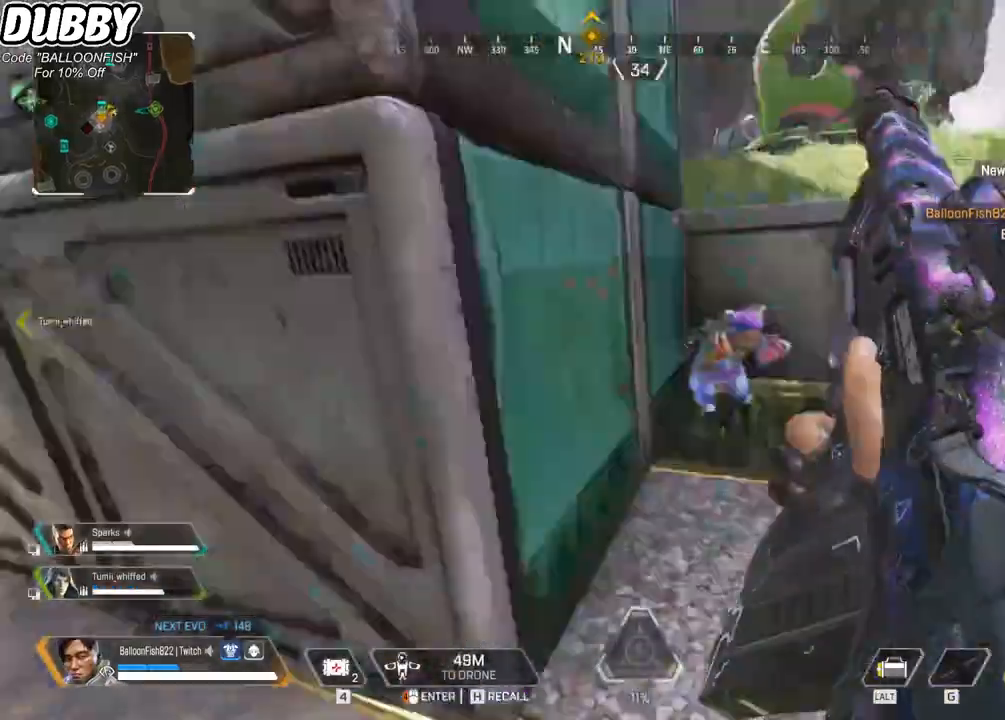
{"keys": ["e", "w"], "mouse": [], "events": [[101, "d", "down"], [167, "d", "up"], [468, "e", "down"]]}
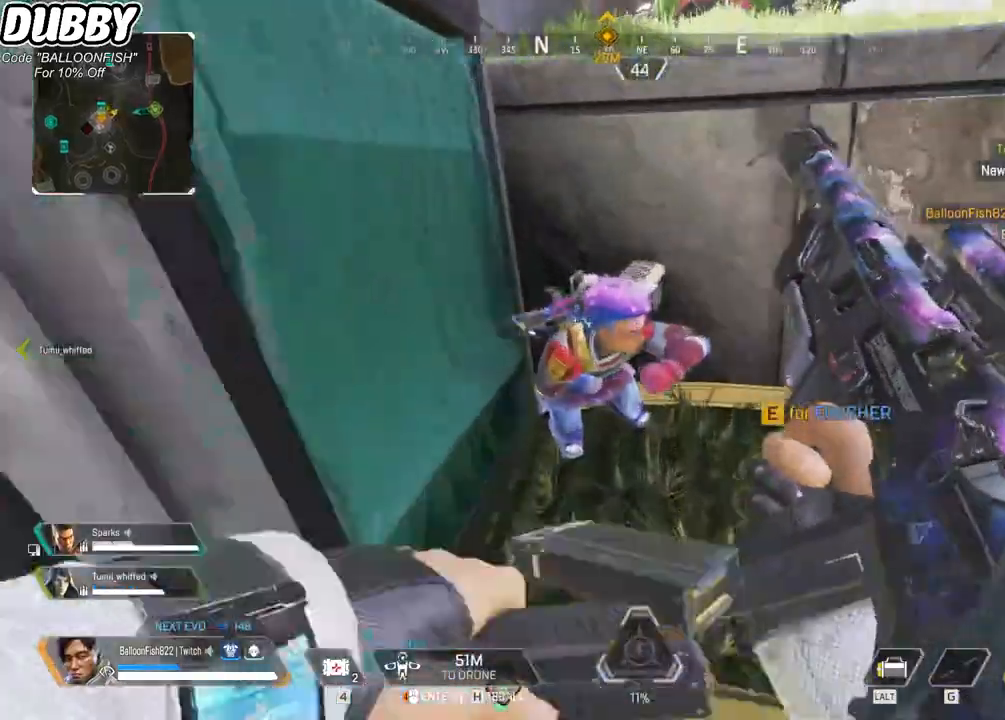
{"keys": [], "mouse": [], "events": [[67, "e", "up"], [100, "w", "up"]]}